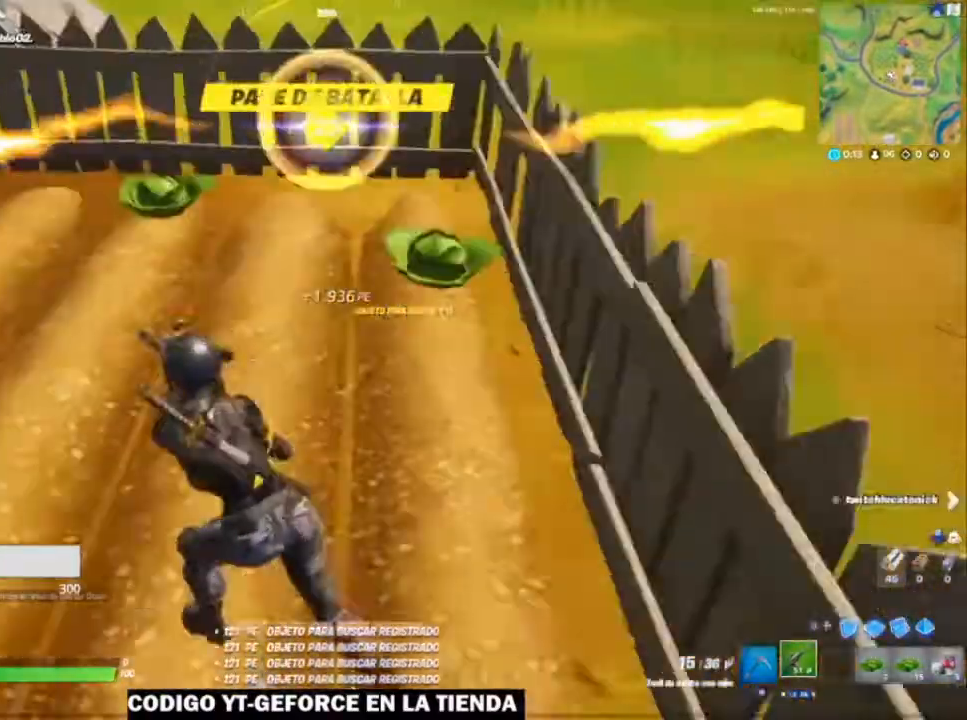
Gameplay with a controller (Xbox layout); each line is a JSON object with the inputs held at the frame after it. "events" lists button and stick changes between this image and that frame as [ms after this image, input, new state], when the widget could be followed in between.
{"buttons": ["DPAD_RIGHT"], "left_stick": "right", "right_stick": "center", "events": [[67, "right_stick", "center"], [167, "left_stick", "up-right"], [350, "DPAD_RIGHT", "down"], [367, "left_stick", "right"], [417, "DPAD_RIGHT", "up"], [500, "DPAD_RIGHT", "down"]]}
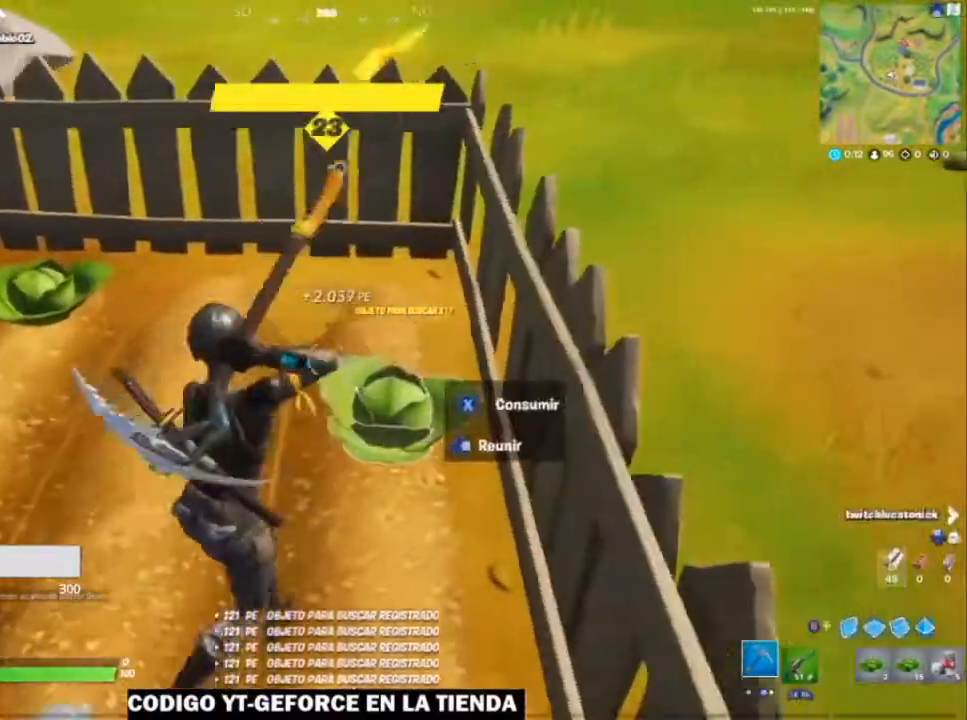
{"buttons": [], "left_stick": "up-left", "right_stick": "left", "events": [[100, "DPAD_RIGHT", "up"], [100, "left_stick", "up-left"], [117, "DPAD_RIGHT", "down"], [217, "DPAD_RIGHT", "up"], [367, "right_stick", "left"]]}
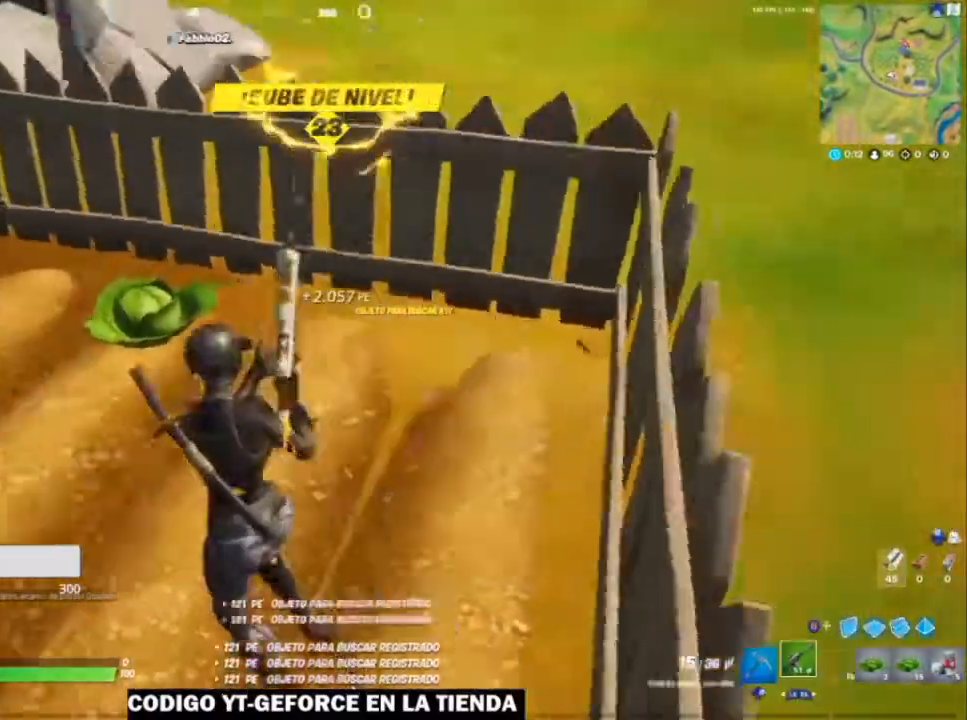
{"buttons": [], "left_stick": "up-left", "right_stick": "center", "events": [[117, "right_stick", "center"], [200, "DPAD_RIGHT", "down"], [267, "DPAD_RIGHT", "up"], [367, "DPAD_RIGHT", "down"], [417, "DPAD_RIGHT", "up"]]}
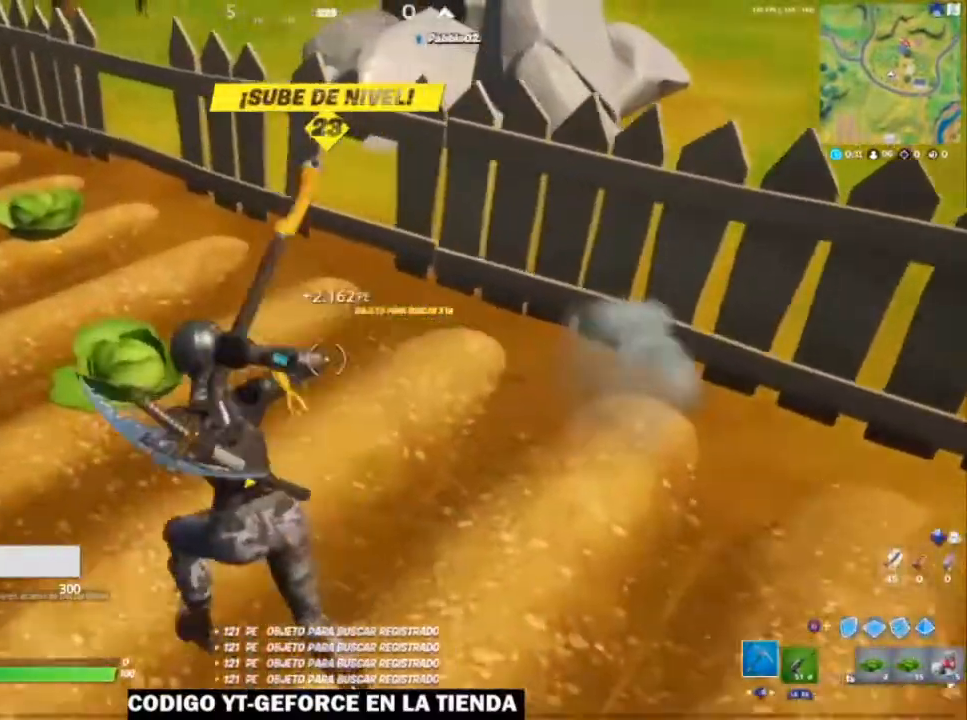
{"buttons": ["DPAD_RIGHT"], "left_stick": "up-left", "right_stick": "center", "events": [[50, "left_stick", "left"], [167, "DPAD_RIGHT", "down"], [267, "DPAD_RIGHT", "up"], [267, "left_stick", "up-left"], [317, "DPAD_RIGHT", "down"], [417, "DPAD_RIGHT", "up"], [500, "DPAD_RIGHT", "down"]]}
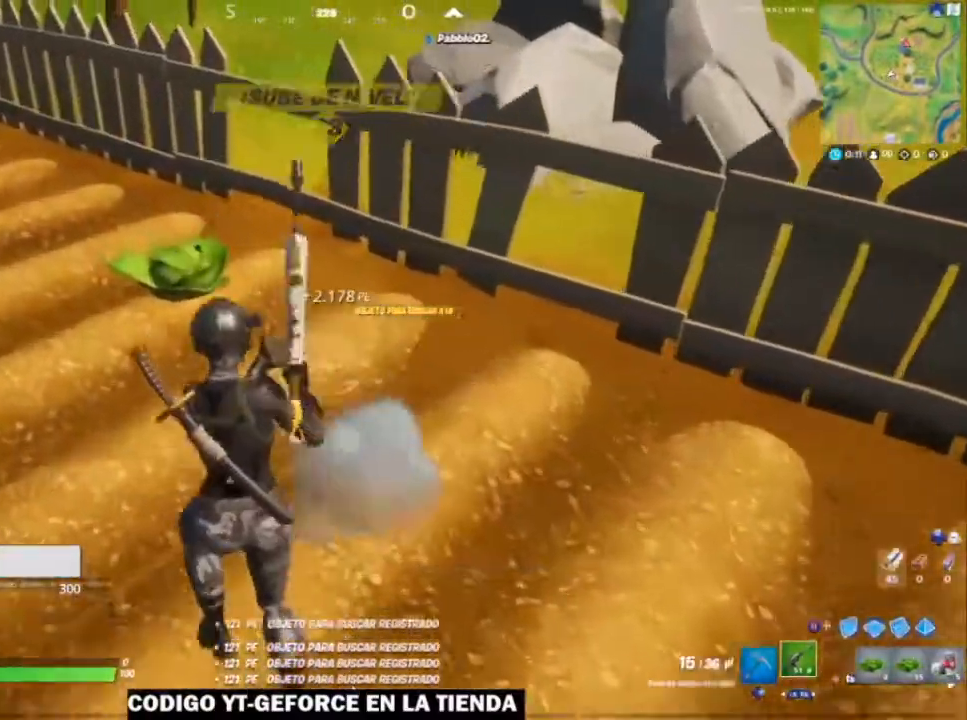
{"buttons": ["DPAD_RIGHT"], "left_stick": "up-left", "right_stick": "center", "events": [[67, "DPAD_RIGHT", "up"], [167, "DPAD_RIGHT", "down"], [250, "DPAD_RIGHT", "up"], [317, "DPAD_RIGHT", "down"], [417, "DPAD_RIGHT", "up"], [467, "DPAD_RIGHT", "down"]]}
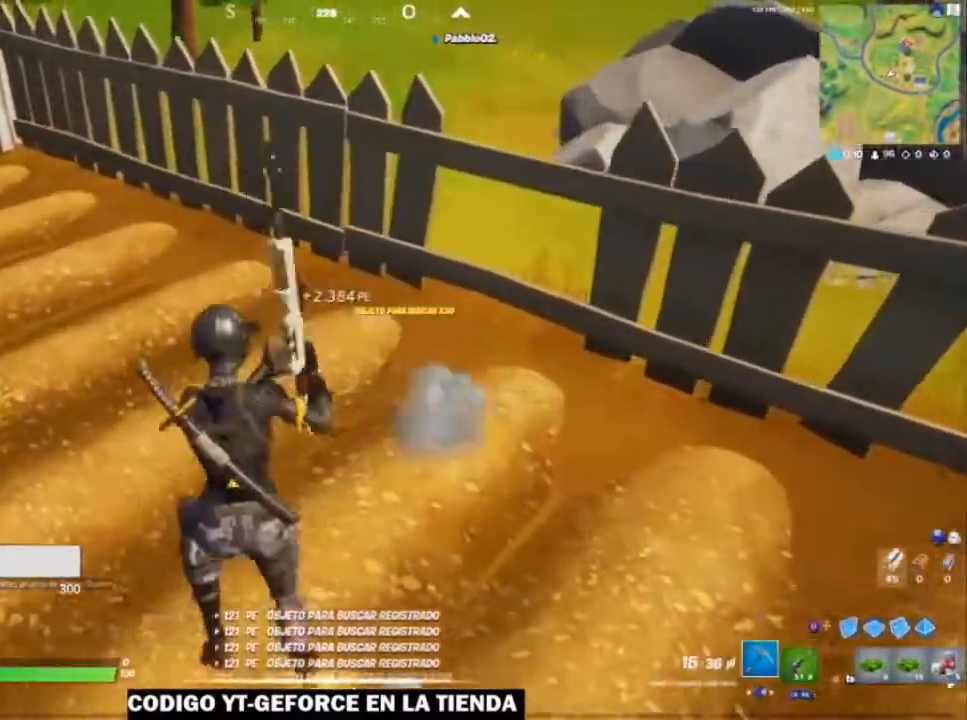
{"buttons": [], "left_stick": "up-left", "right_stick": "center", "events": [[67, "DPAD_RIGHT", "up"]]}
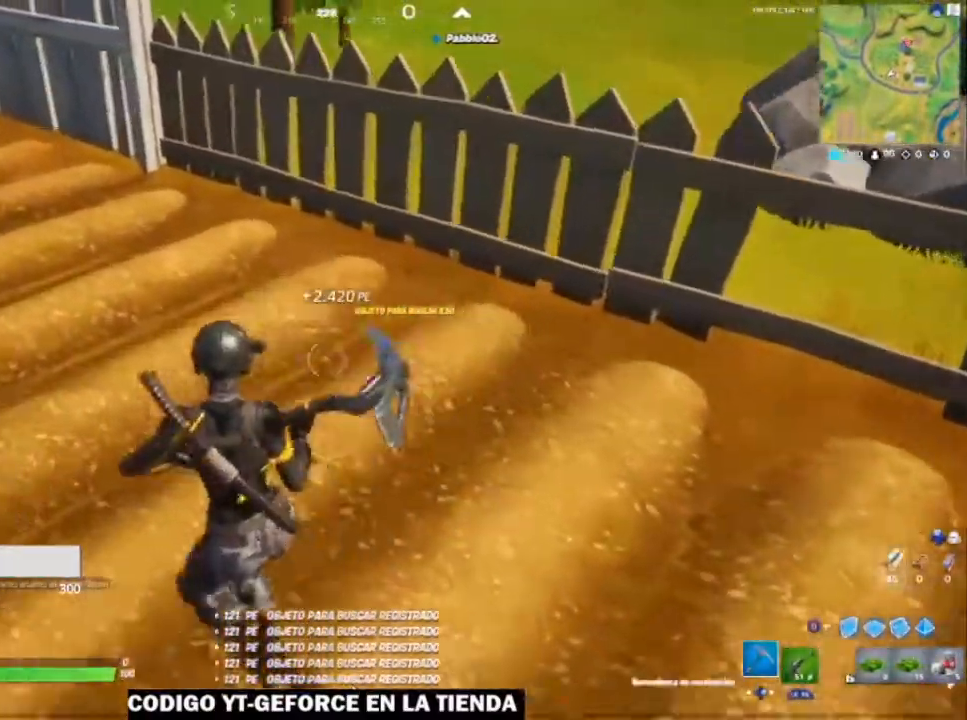
{"buttons": [], "left_stick": "left", "right_stick": "center", "events": [[17, "A", "down"], [33, "left_stick", "left"], [117, "A", "up"], [267, "DPAD_RIGHT", "down"], [367, "DPAD_RIGHT", "up"]]}
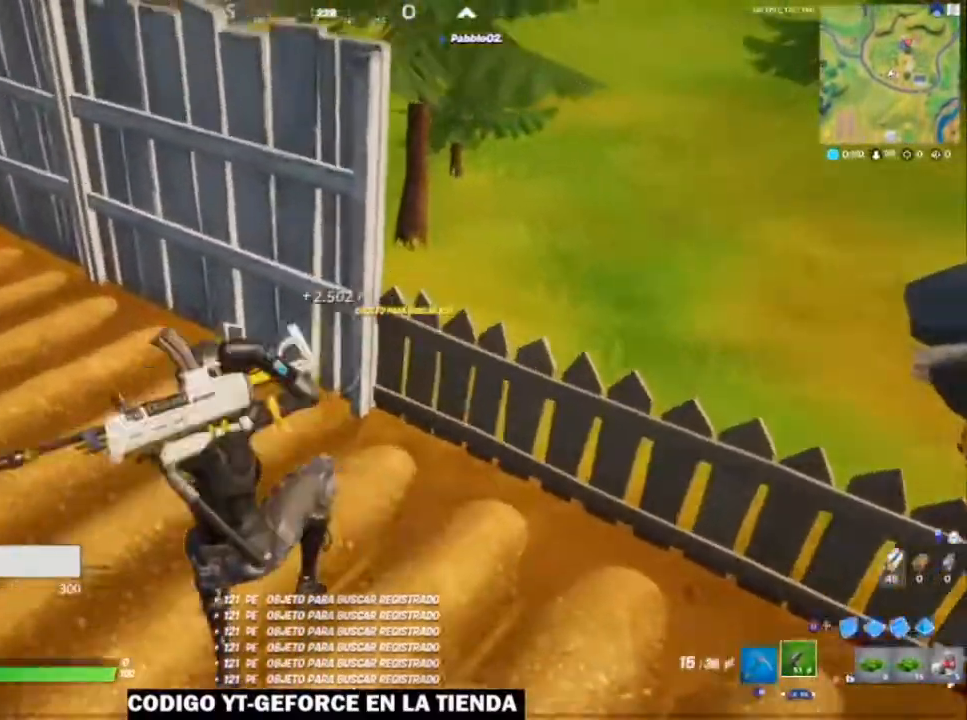
{"buttons": [], "left_stick": "up", "right_stick": "center", "events": [[17, "right_stick", "right"], [167, "right_stick", "center"], [200, "left_stick", "center"], [267, "right_stick", "right"], [317, "left_stick", "up"], [367, "right_stick", "center"]]}
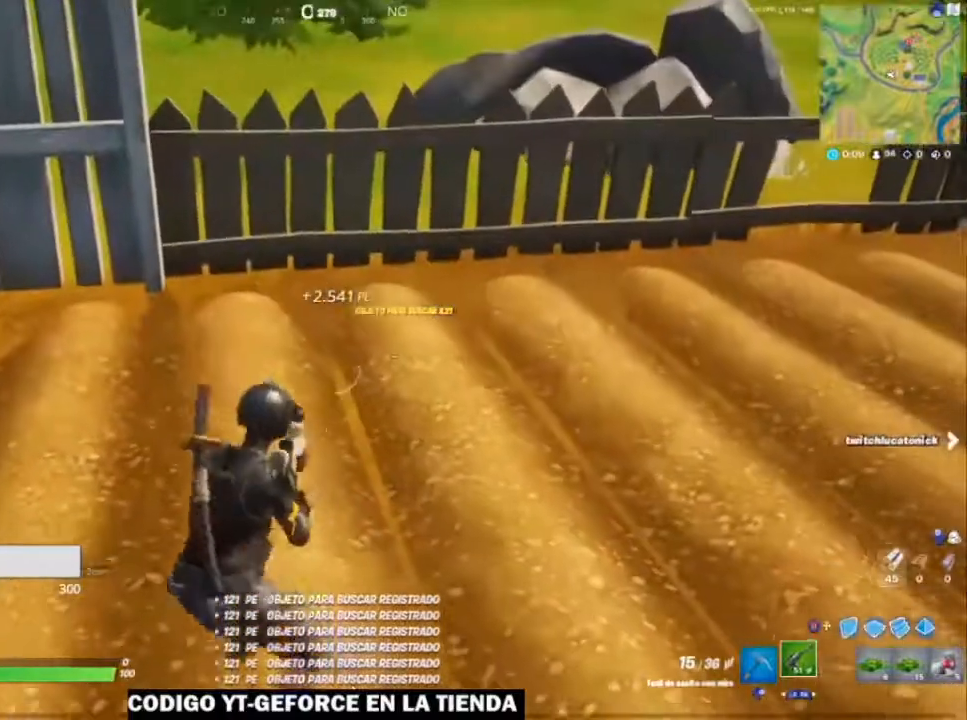
{"buttons": [], "left_stick": "up-right", "right_stick": "center", "events": [[17, "left_stick", "right"], [67, "left_stick", "center"], [217, "DPAD_RIGHT", "down"], [317, "DPAD_RIGHT", "up"], [500, "left_stick", "up-right"]]}
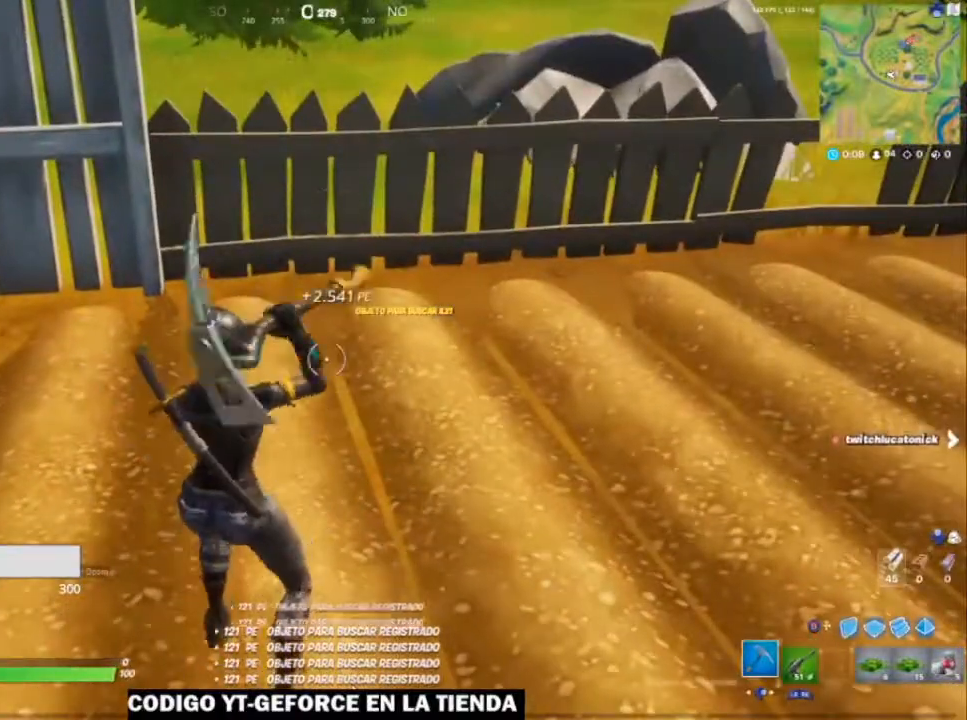
{"buttons": [], "left_stick": "up-right", "right_stick": "center", "events": [[117, "right_stick", "up"], [217, "right_stick", "center"]]}
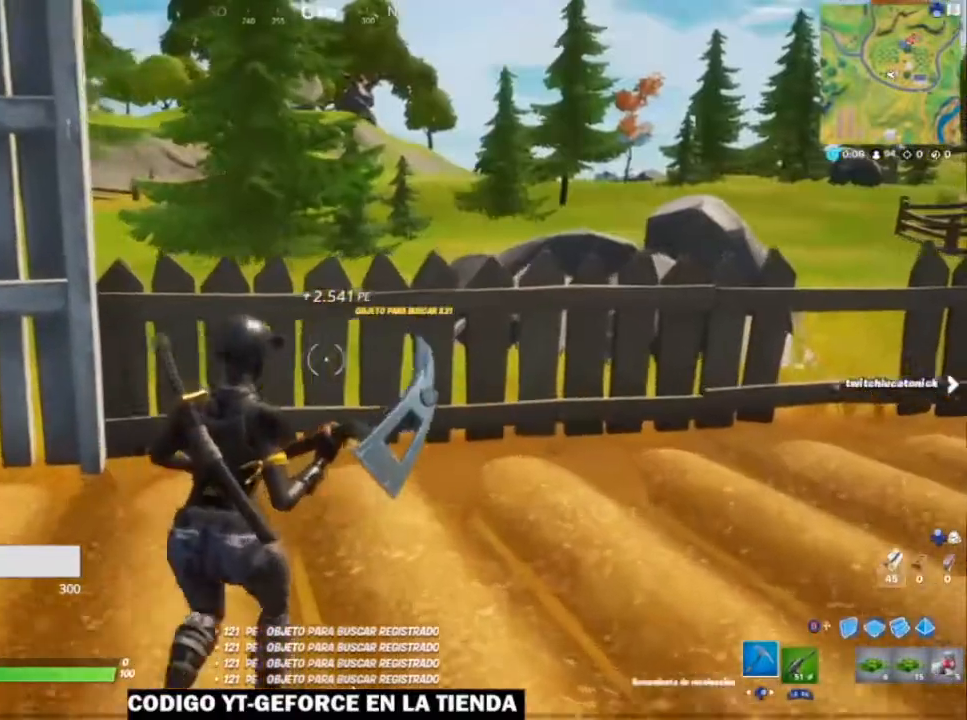
{"buttons": ["R2"], "left_stick": "up", "right_stick": "center", "events": [[167, "R2", "down"], [367, "left_stick", "up"]]}
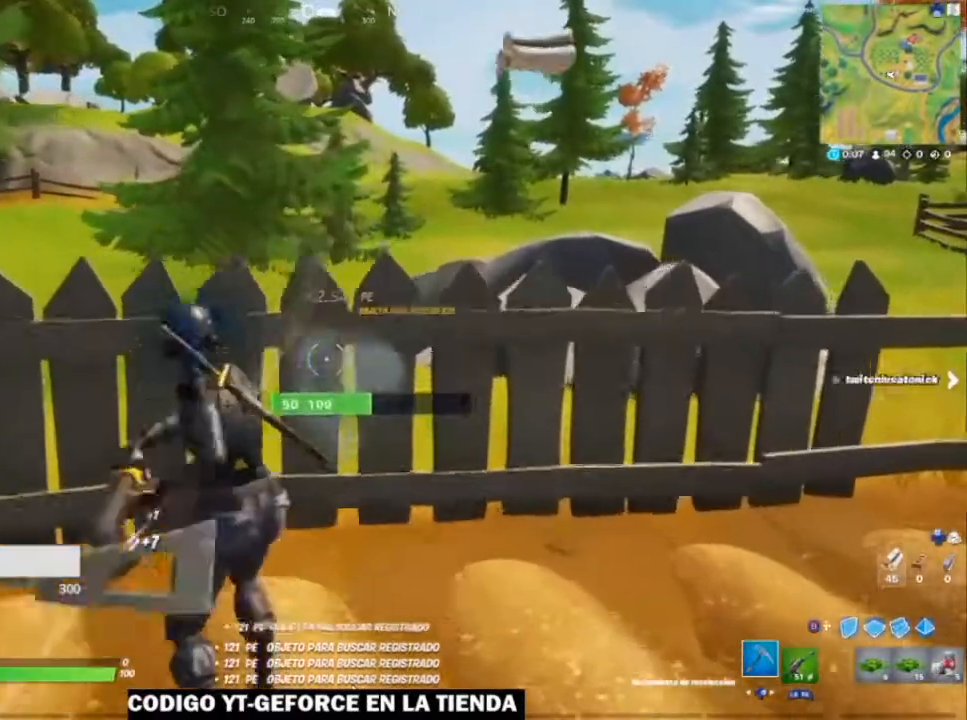
{"buttons": ["R2"], "left_stick": "up-right", "right_stick": "center", "events": [[150, "right_stick", "right"], [200, "left_stick", "up-right"], [317, "right_stick", "center"]]}
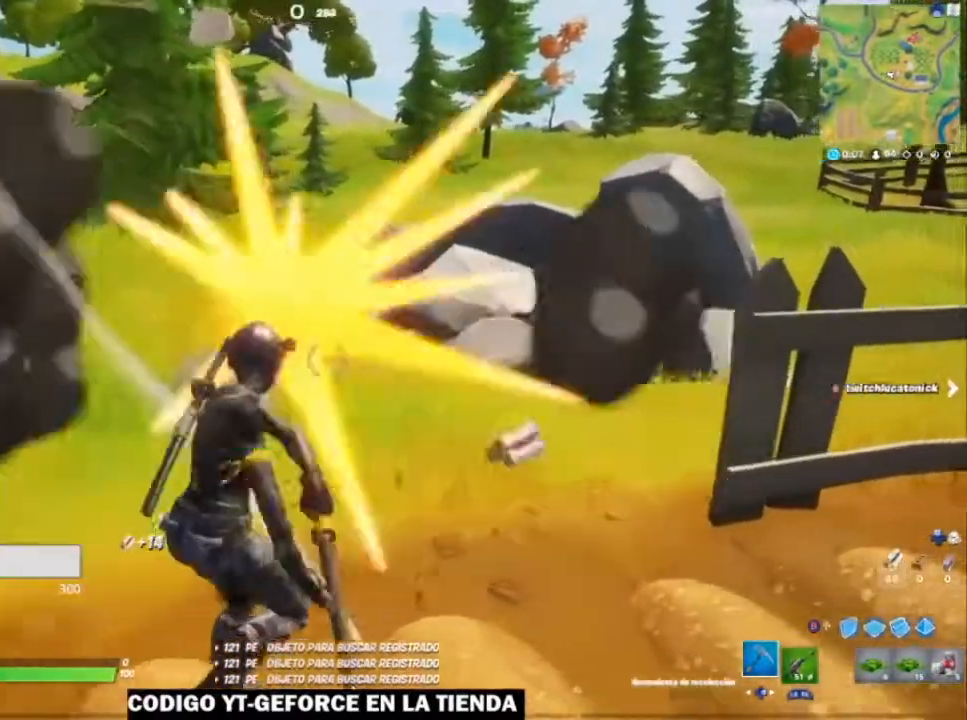
{"buttons": ["R2"], "left_stick": "up-right", "right_stick": "center", "events": [[17, "right_stick", "right"], [267, "right_stick", "center"], [367, "right_stick", "right"], [467, "right_stick", "center"]]}
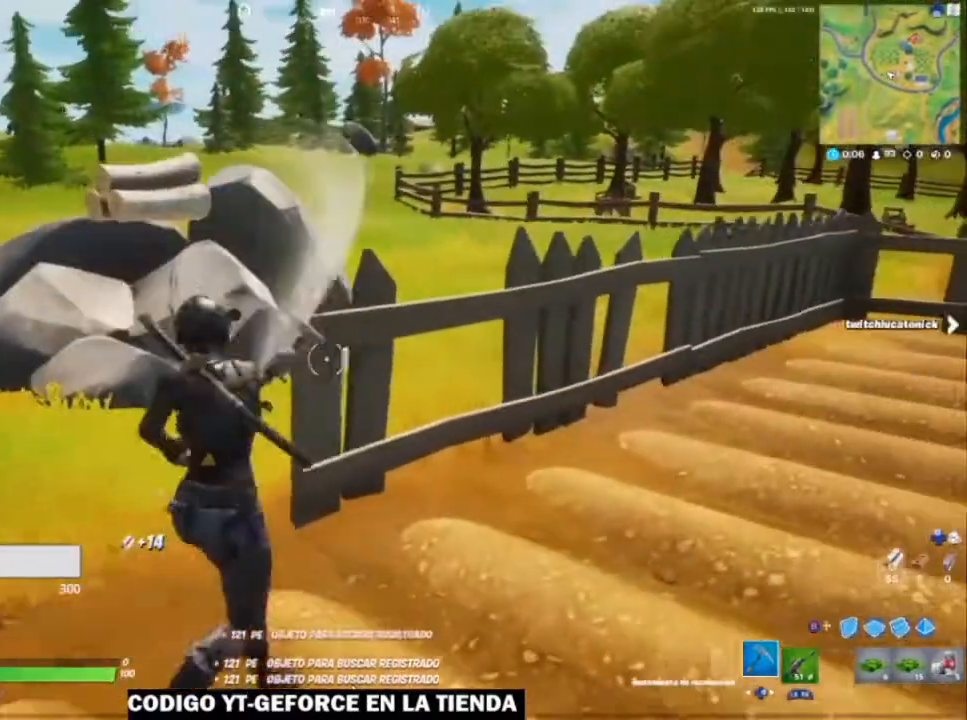
{"buttons": ["R2"], "left_stick": "up-right", "right_stick": "center", "events": []}
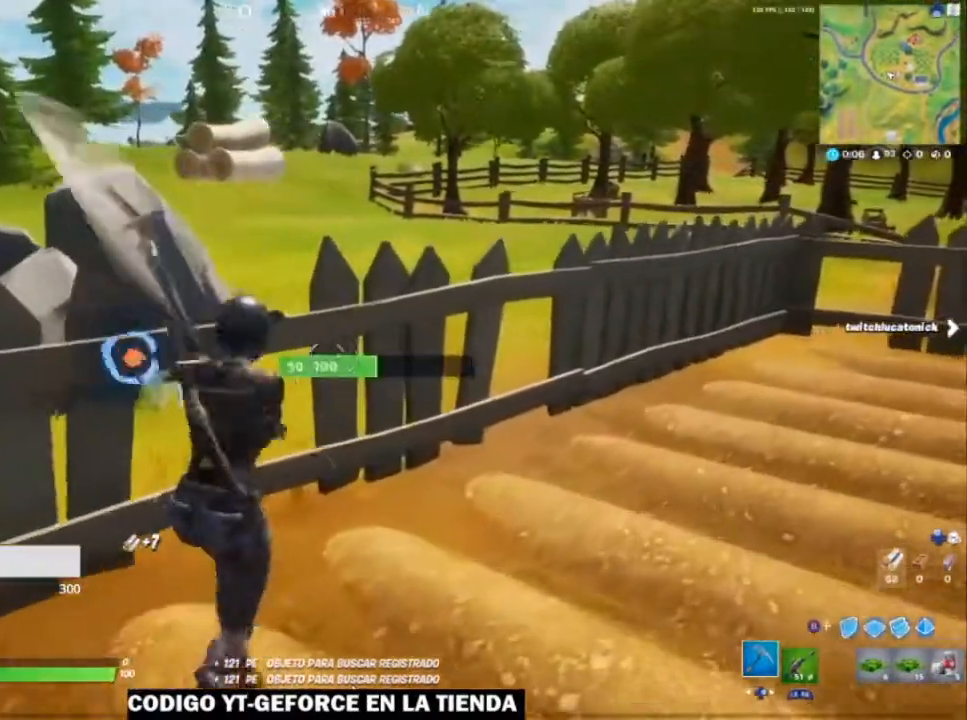
{"buttons": [], "left_stick": "up-right", "right_stick": "right", "events": [[67, "R2", "up"], [467, "right_stick", "right"]]}
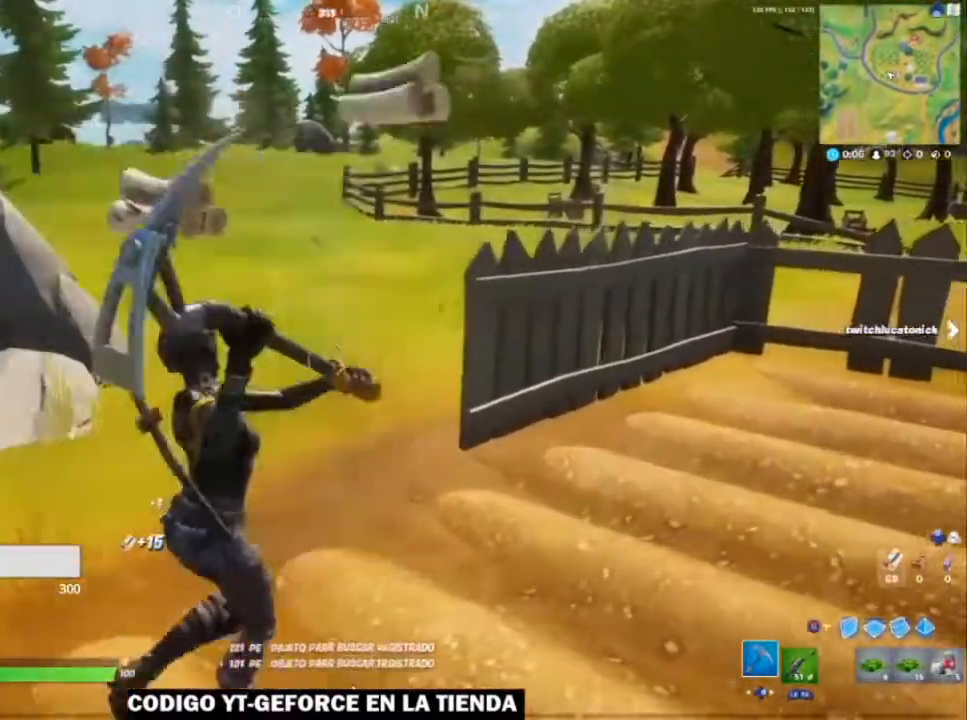
{"buttons": ["R2"], "left_stick": "up", "right_stick": "center", "events": [[117, "right_stick", "center"], [167, "R2", "down"], [317, "left_stick", "up"]]}
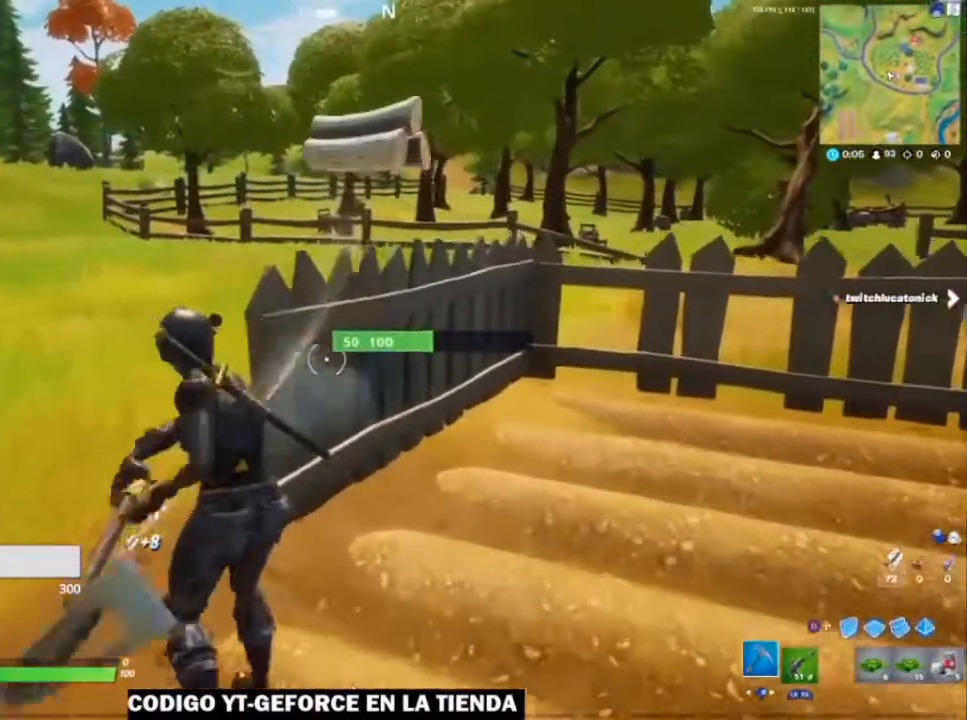
{"buttons": ["R2"], "left_stick": "up-left", "right_stick": "left", "events": [[50, "right_stick", "right"], [117, "left_stick", "up-left"], [467, "right_stick", "left"]]}
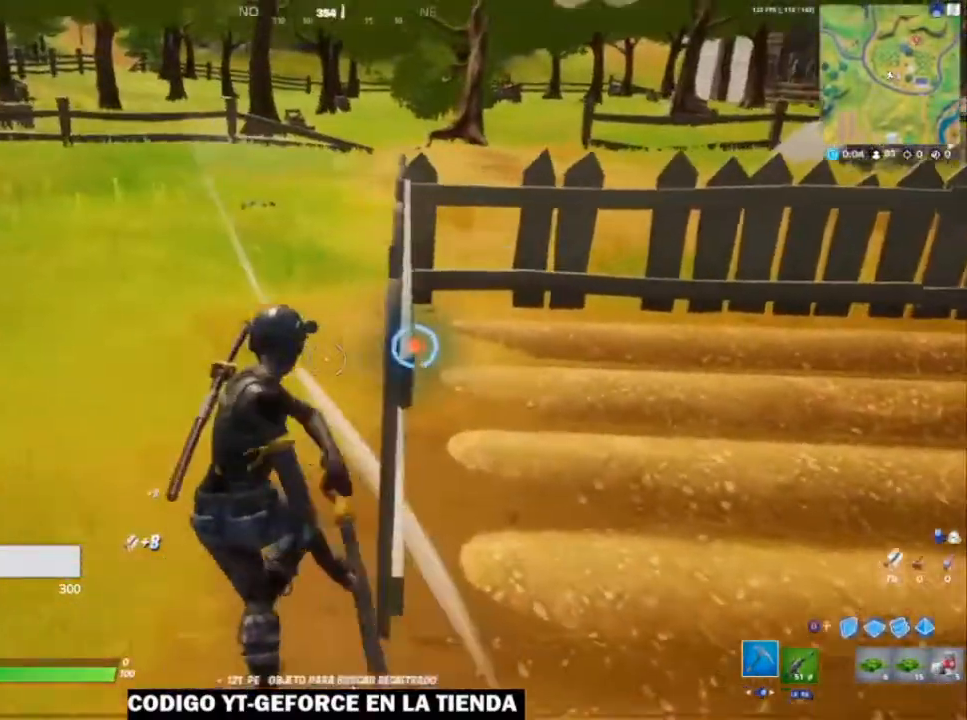
{"buttons": ["R2"], "left_stick": "up-right", "right_stick": "left", "events": [[217, "left_stick", "up-right"], [217, "right_stick", "up-left"], [367, "right_stick", "center"], [467, "right_stick", "left"]]}
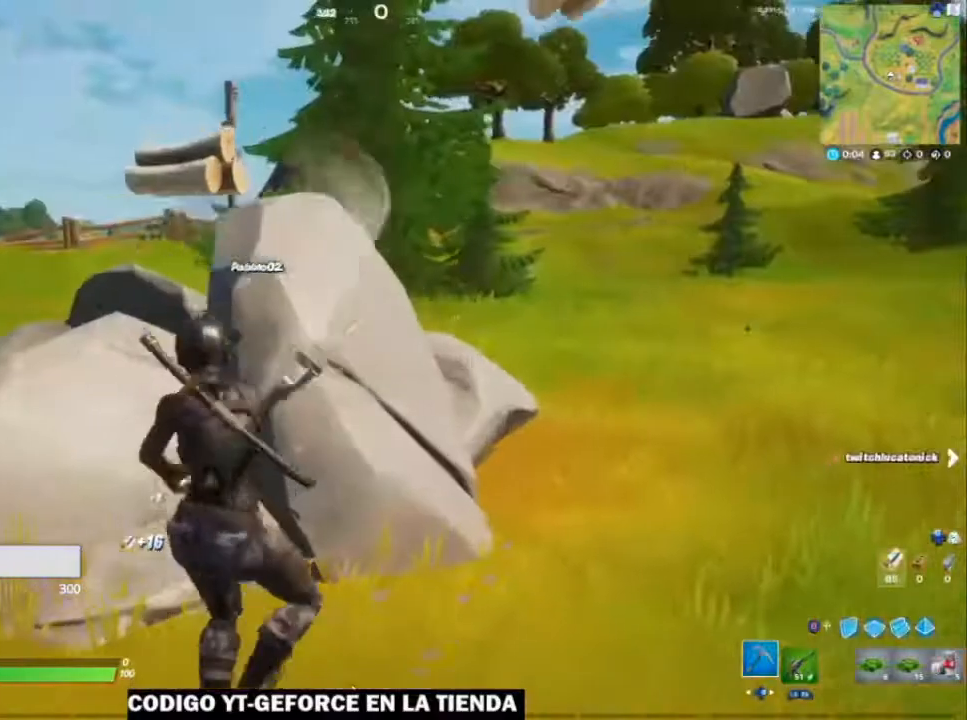
{"buttons": ["R2"], "left_stick": "right", "right_stick": "right", "events": [[17, "left_stick", "center"], [67, "left_stick", "left"], [167, "left_stick", "up"], [217, "left_stick", "right"], [367, "right_stick", "center"], [417, "right_stick", "right"]]}
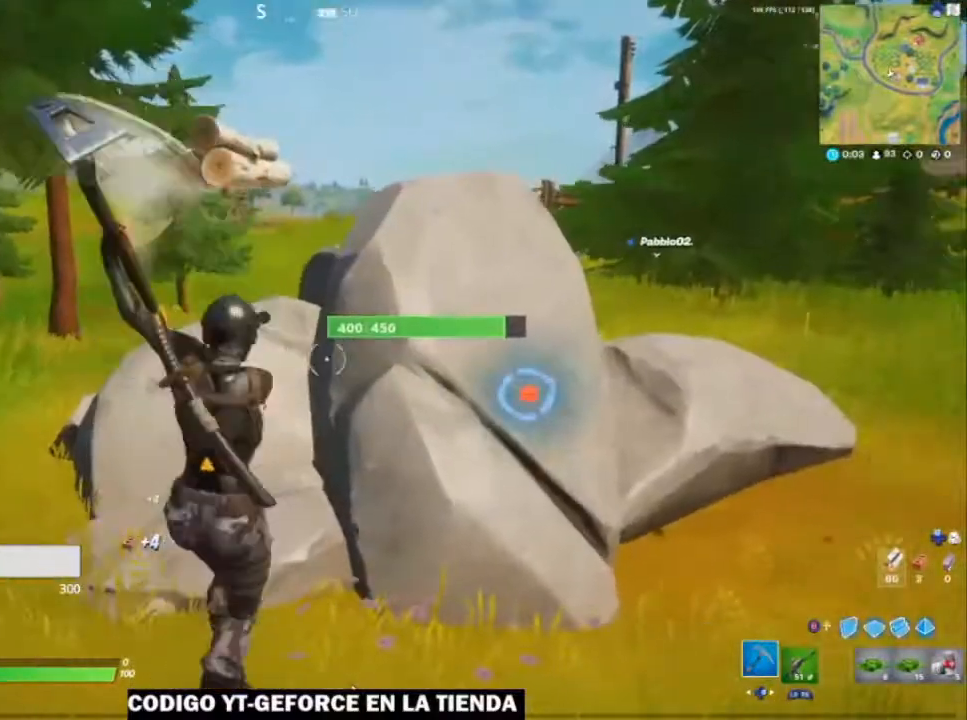
{"buttons": ["R2"], "left_stick": "right", "right_stick": "center", "events": [[150, "right_stick", "center"], [267, "right_stick", "left"], [417, "right_stick", "center"]]}
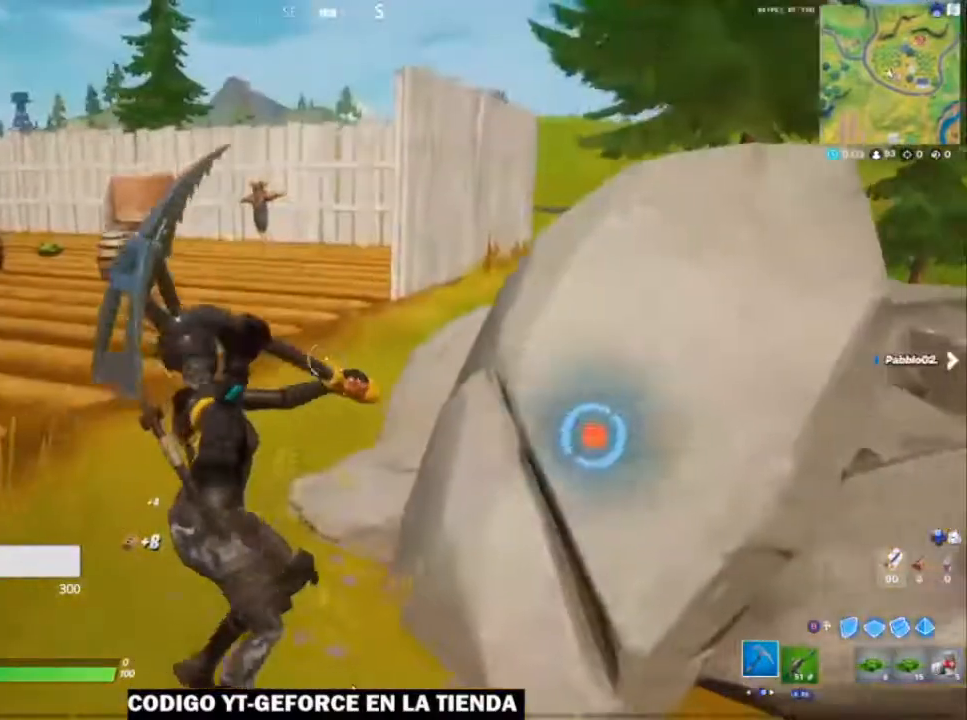
{"buttons": ["R2"], "left_stick": "down-right", "right_stick": "left", "events": [[117, "right_stick", "right"], [267, "right_stick", "left"], [317, "left_stick", "down-right"]]}
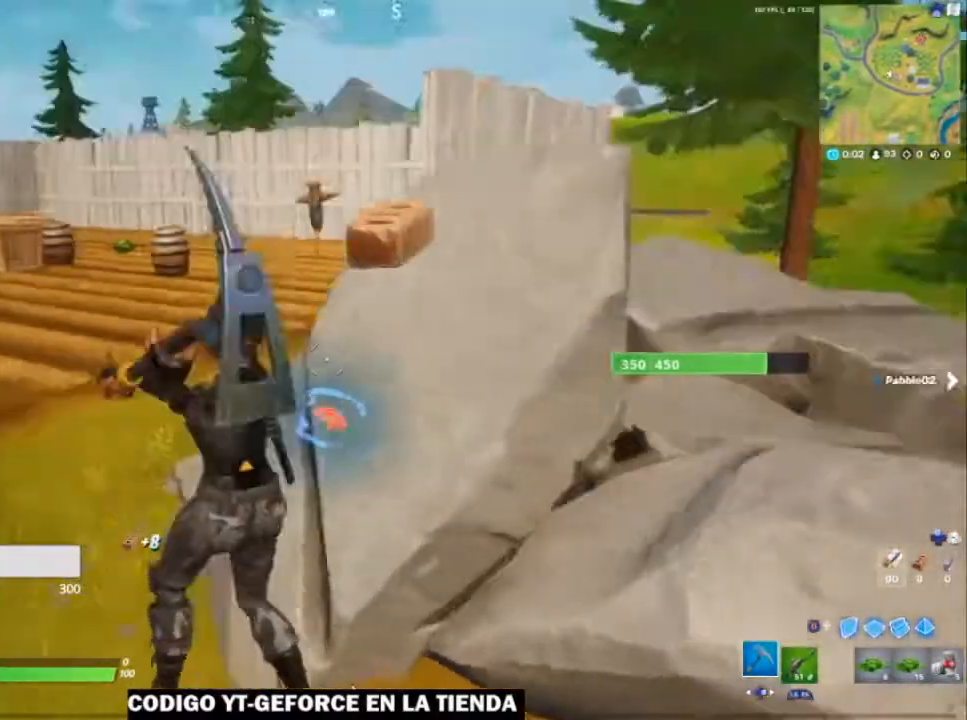
{"buttons": ["R2"], "left_stick": "down-right", "right_stick": "center", "events": [[400, "right_stick", "center"]]}
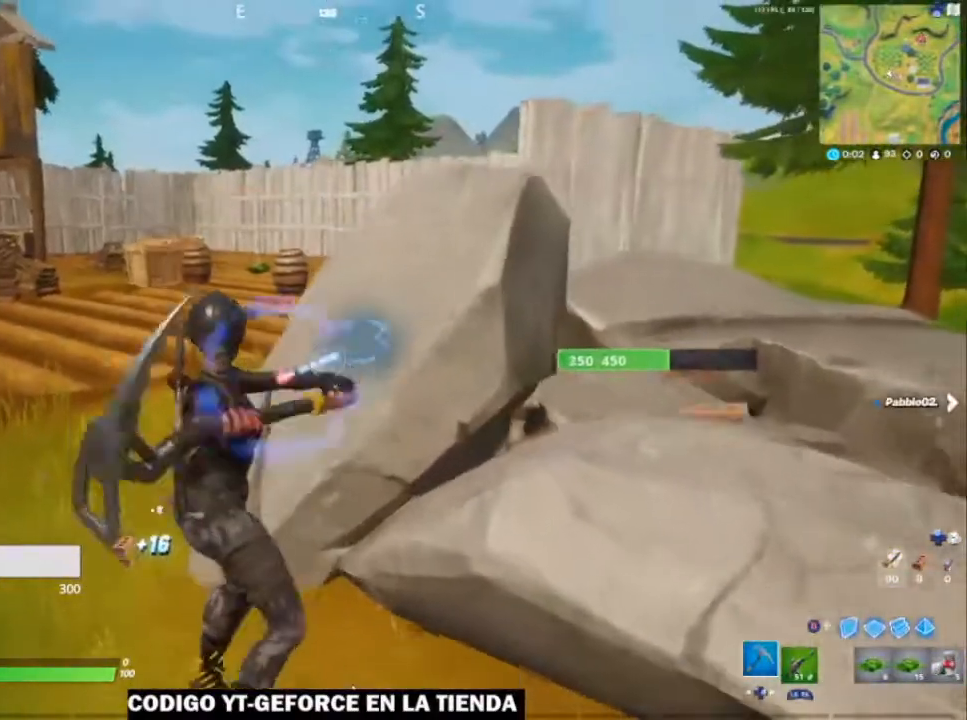
{"buttons": ["R2"], "left_stick": "down-right", "right_stick": "center", "events": [[117, "right_stick", "left"], [317, "right_stick", "center"]]}
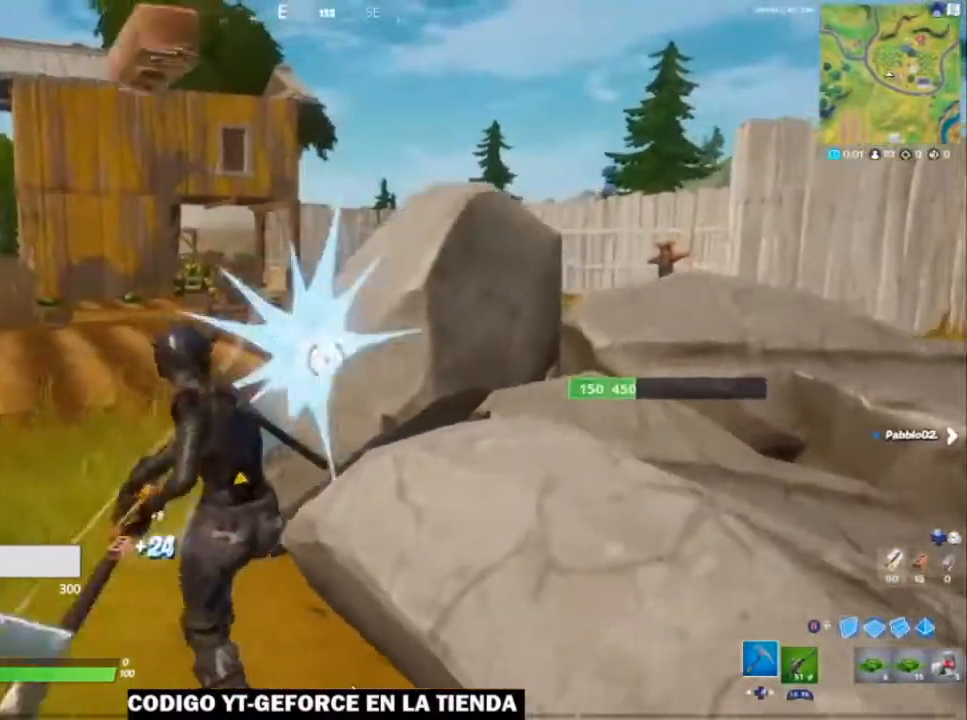
{"buttons": ["R2"], "left_stick": "up-left", "right_stick": "down-left", "events": [[83, "left_stick", "center"], [150, "left_stick", "left"], [350, "left_stick", "up-left"], [350, "right_stick", "down-left"]]}
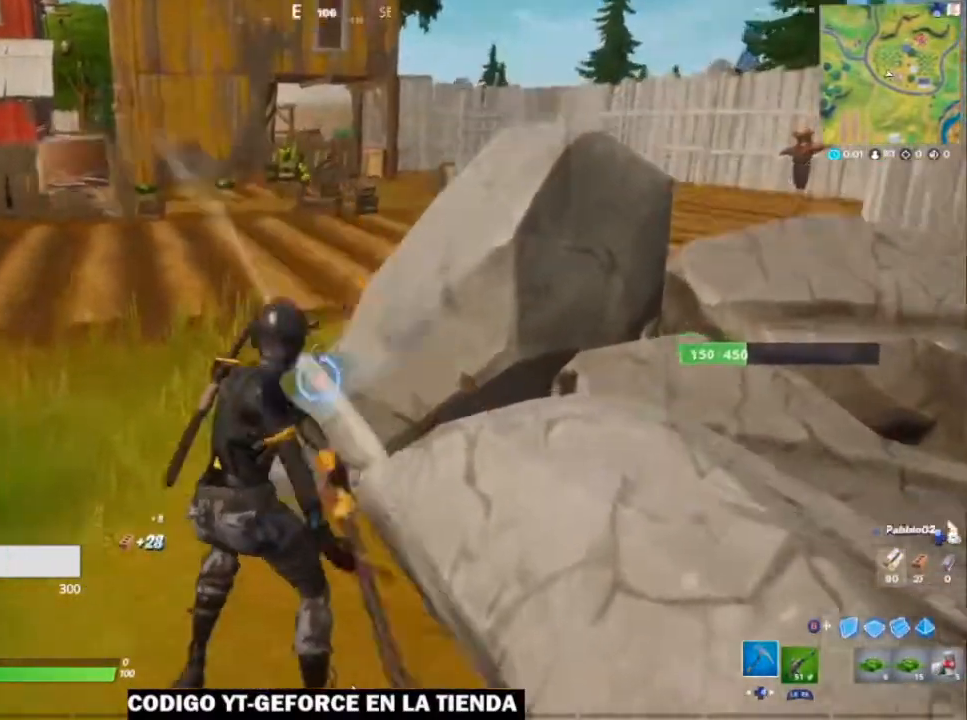
{"buttons": ["R2"], "left_stick": "up-left", "right_stick": "right", "events": [[167, "right_stick", "right"]]}
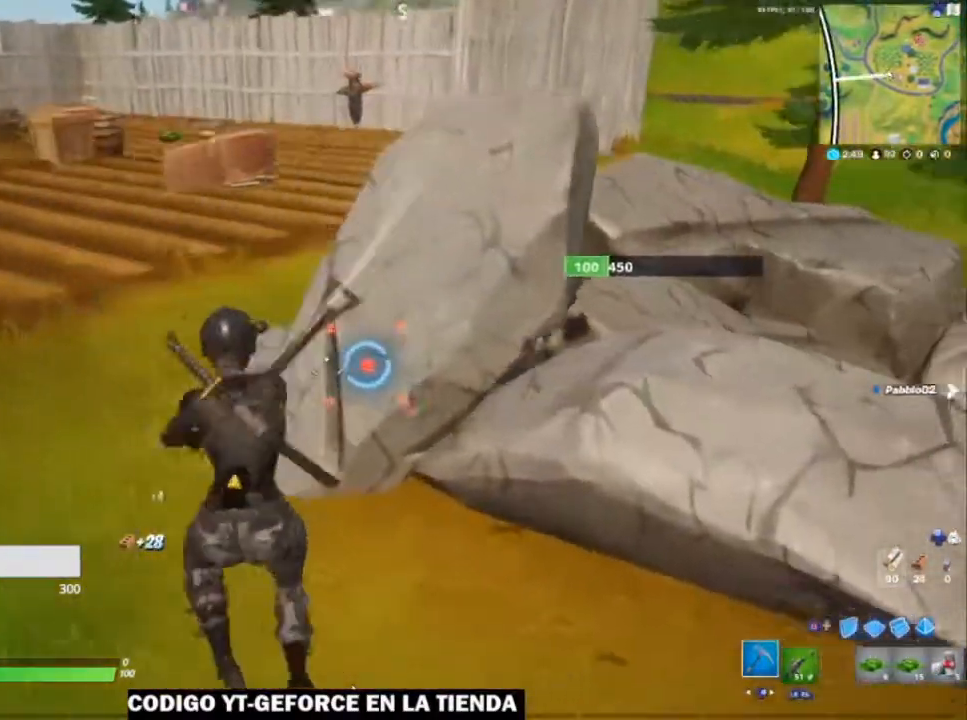
{"buttons": ["R2"], "left_stick": "up-left", "right_stick": "right", "events": []}
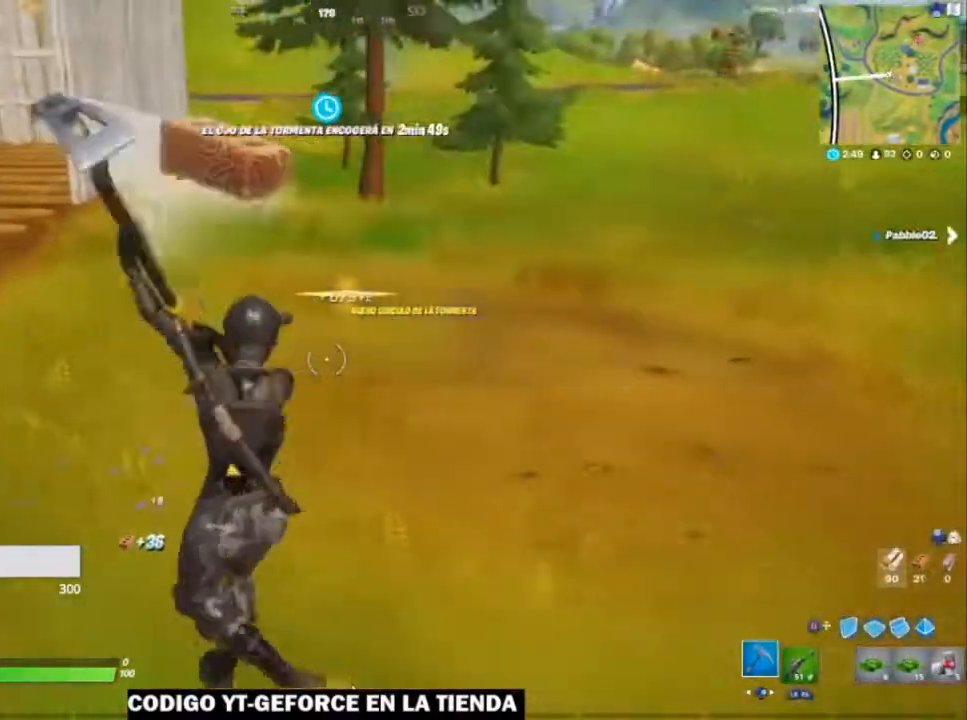
{"buttons": [], "left_stick": "up-right", "right_stick": "center", "events": [[17, "right_stick", "left"], [33, "R2", "up"], [167, "right_stick", "center"], [300, "left_stick", "up-right"]]}
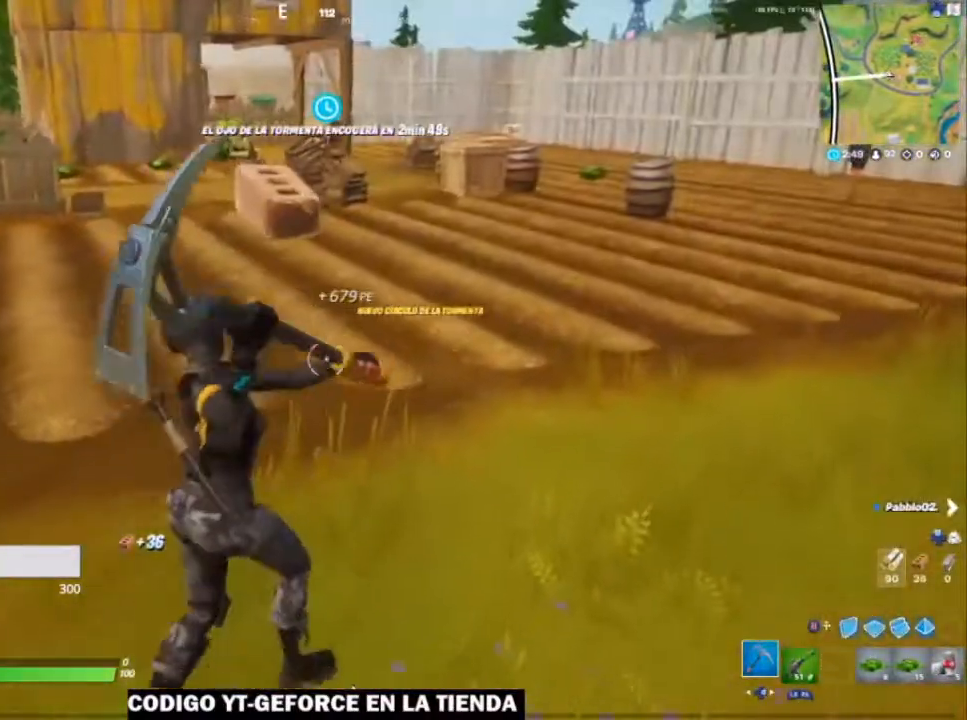
{"buttons": [], "left_stick": "up-right", "right_stick": "center", "events": []}
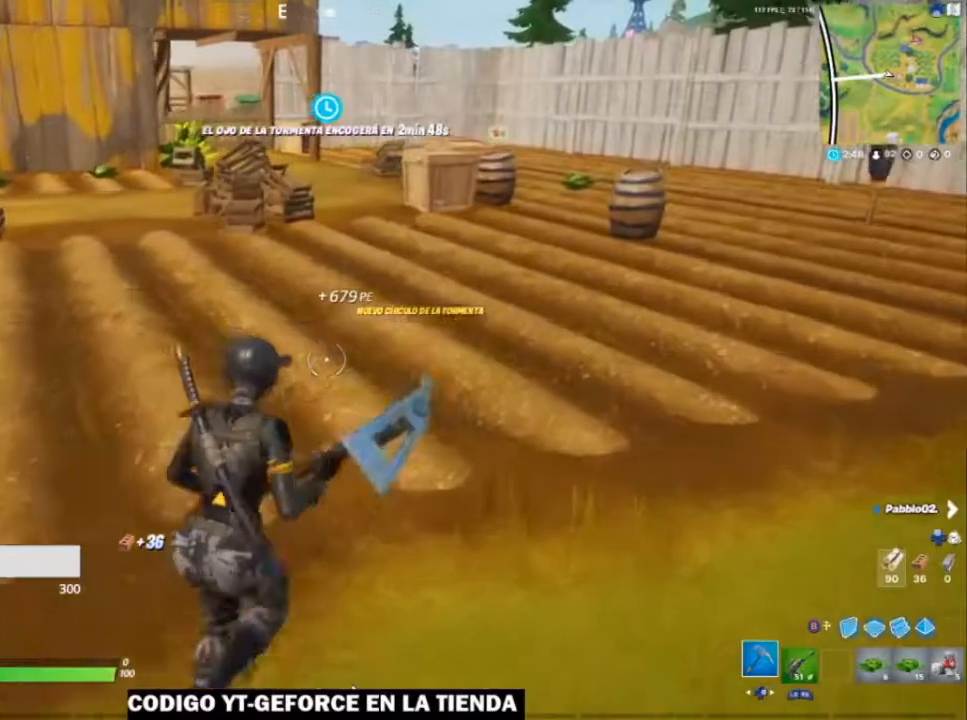
{"buttons": [], "left_stick": "up-right", "right_stick": "center", "events": []}
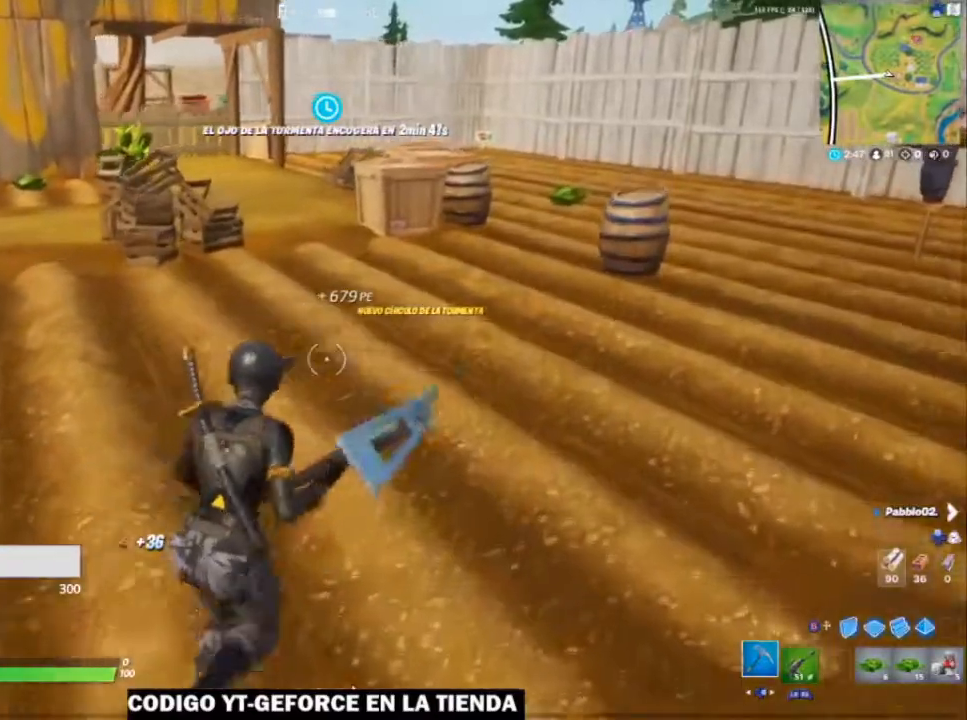
{"buttons": [], "left_stick": "up-right", "right_stick": "center", "events": []}